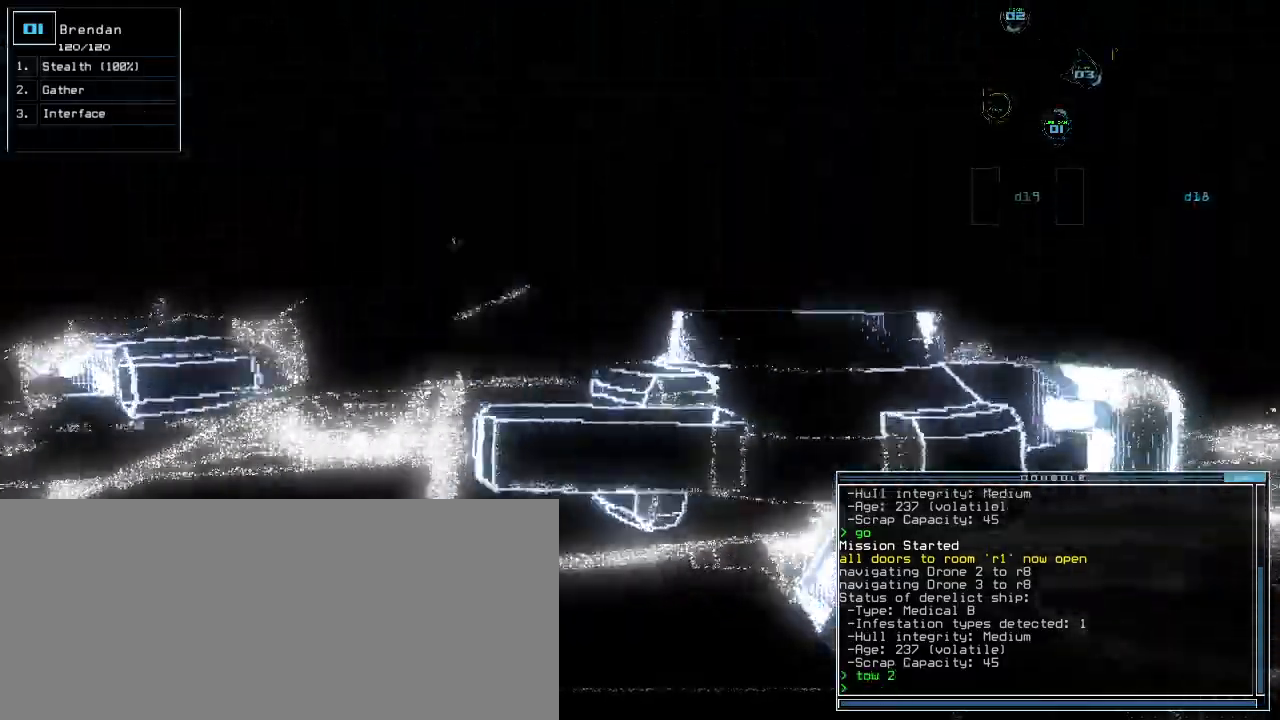
Gameplay with keyboard; each line is a JSON object with the keys held at the frame after it. Only ".", "0", "1", "2", "3", "4", "5", "6", "7", "8", "9", "a", "b", "backspace", "c", "caps_lock", "comma", "ctrl_l", "ctrl_r", "d", "down", "e", "equals", "escape", "f", "f7", "g", "h", "i", "j", "k", "l", "left", "m", "minus", "n", "o", "p", "q", "quote", "r", "return", "right", "s", "semicolon", "shift_l", "shift_r", "space", "t", "tab", "tilde", "u", "up", "v", "w", "x", "y" and "z" are recorded. Mouse input is not recorded.
{"keys": ["up"]}
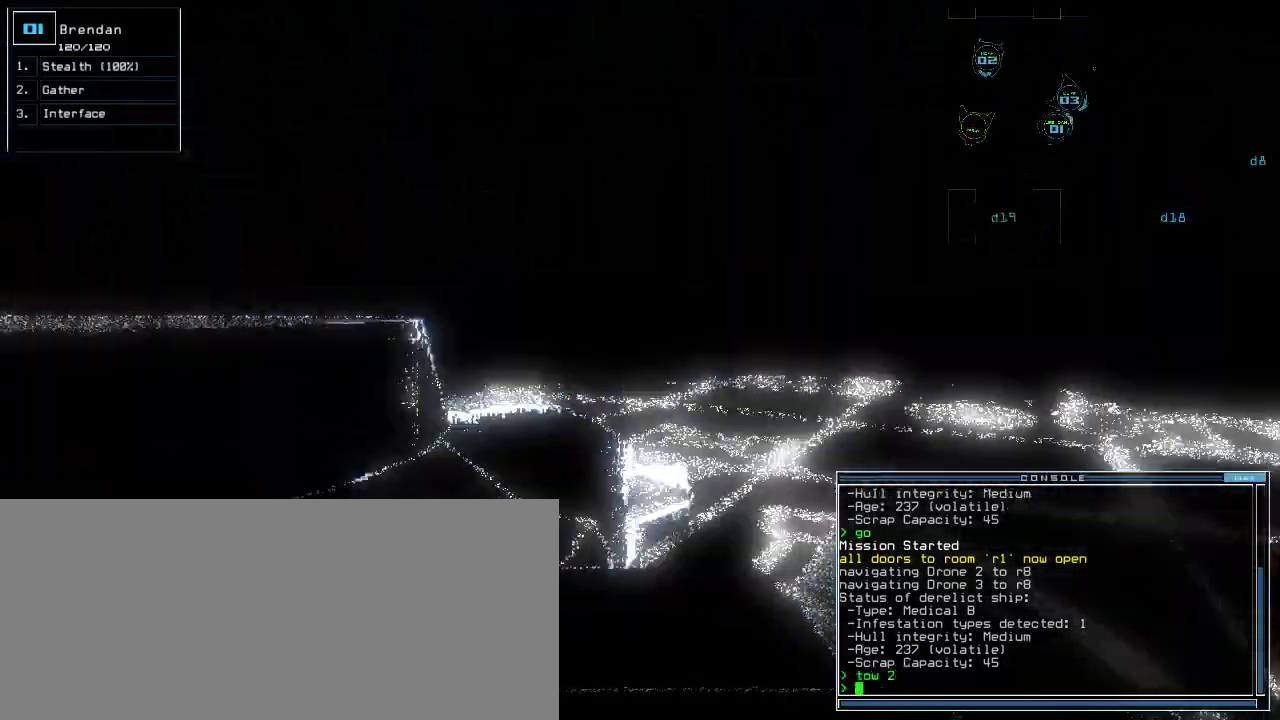
{"keys": ["up"]}
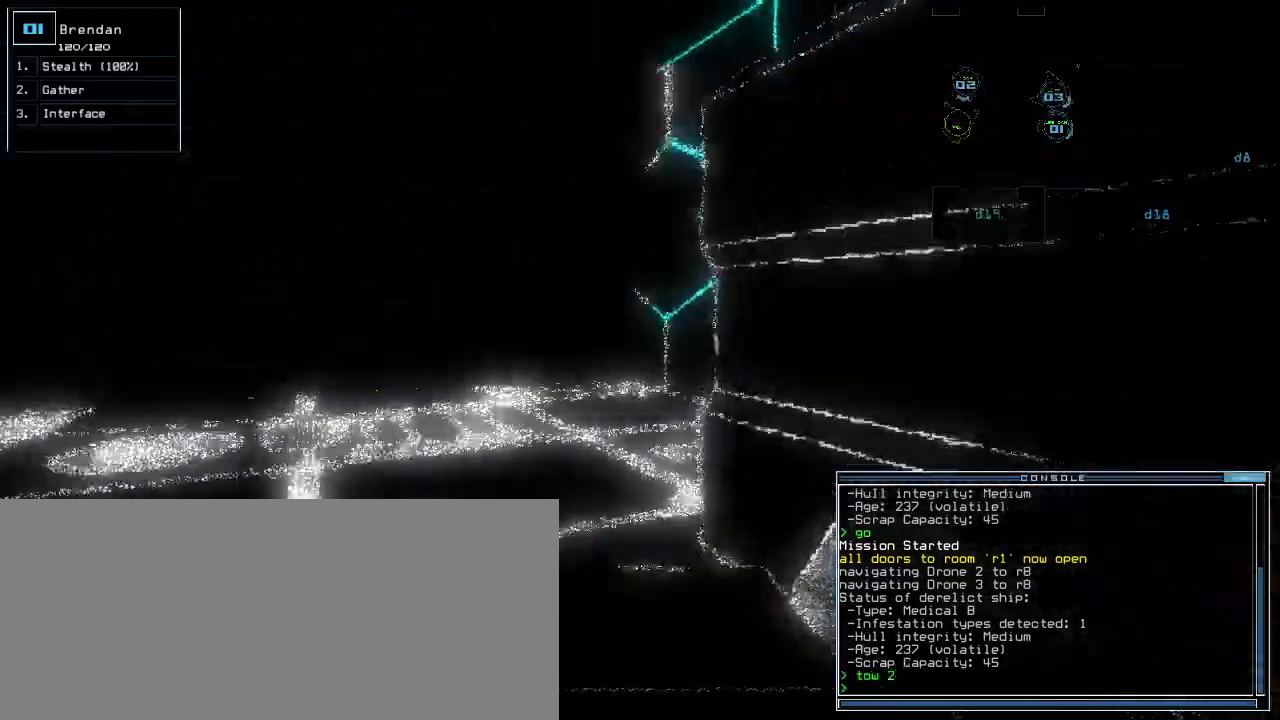
{"keys": ["space", "up"]}
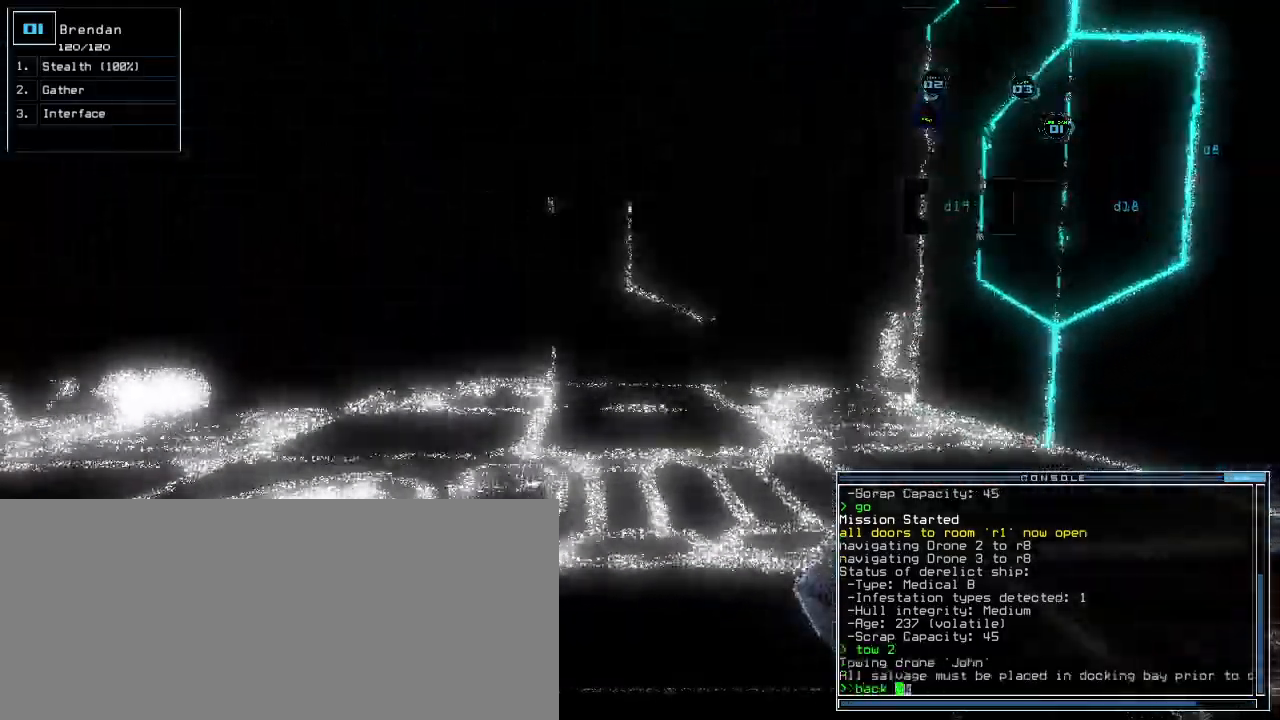
{"keys": ["up"]}